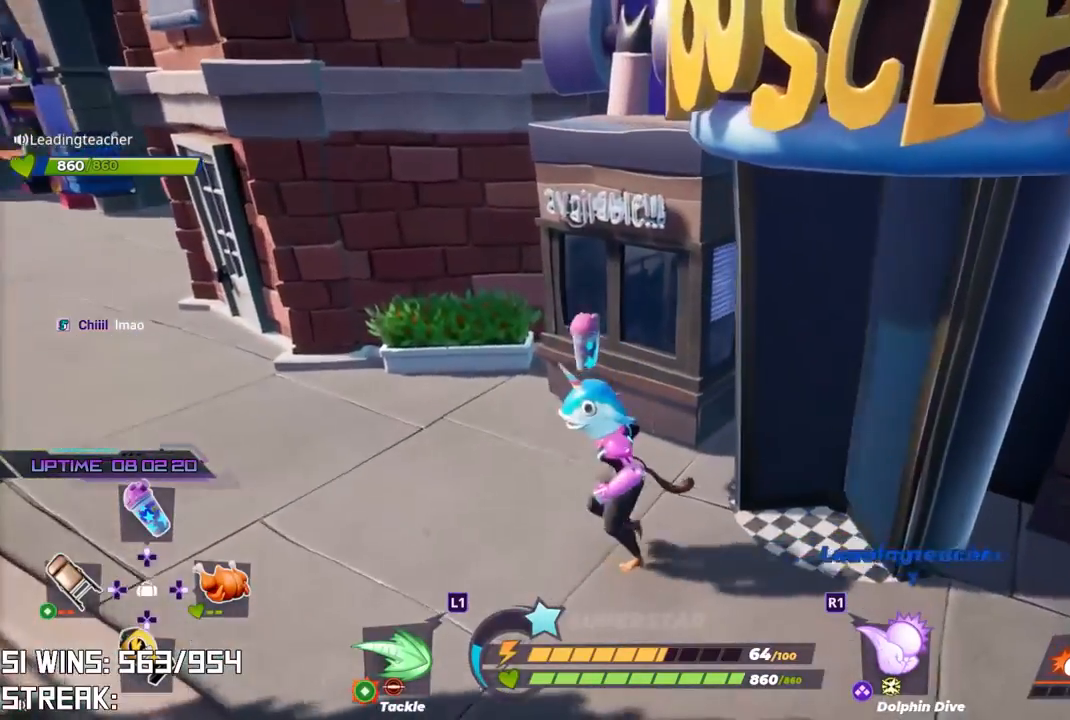
Gameplay with a controller (PlayStation layout); each line is a JSON object with the inputs held at the frame after it (dt_ms = milliseconds from this image to that frame). "button_events" lists button changes between this image and that frame as [ms after this image, input, new state], when the widget could be followed in between (sticks are given only as held states).
{"dt_ms": 500, "buttons": [], "left_stick": "center", "right_stick": "center", "button_events": []}
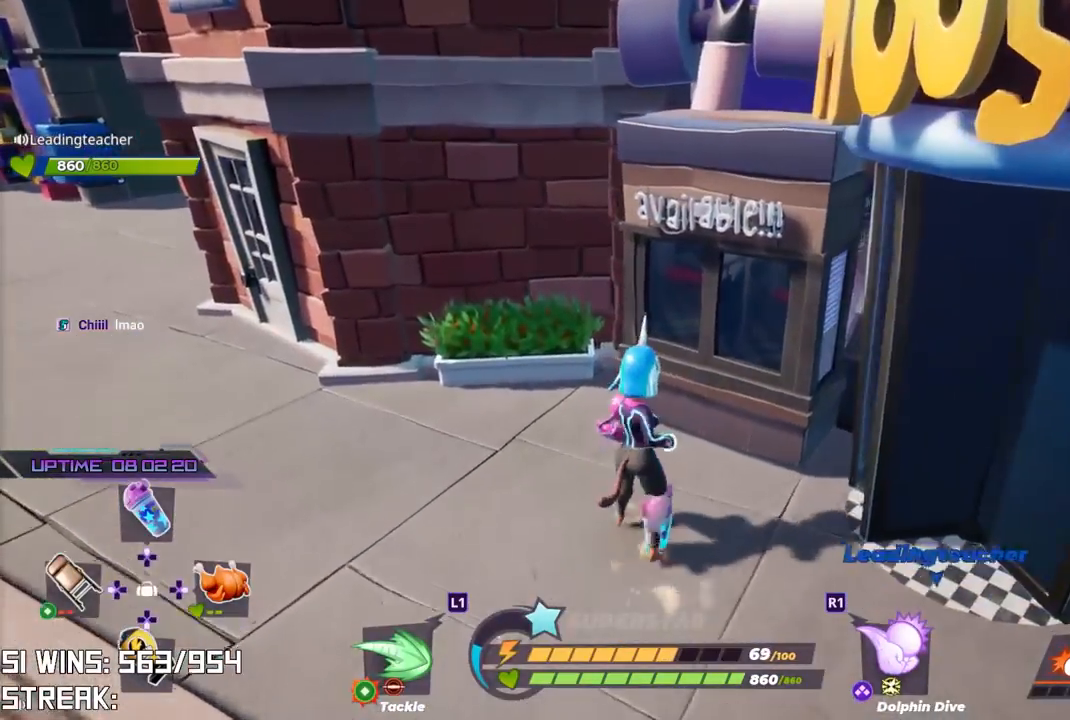
{"dt_ms": 500, "buttons": ["CIRCLE"], "left_stick": "up-left", "right_stick": "center", "button_events": [[333, "CIRCLE", "down"], [433, "CIRCLE", "up"], [500, "CIRCLE", "down"]]}
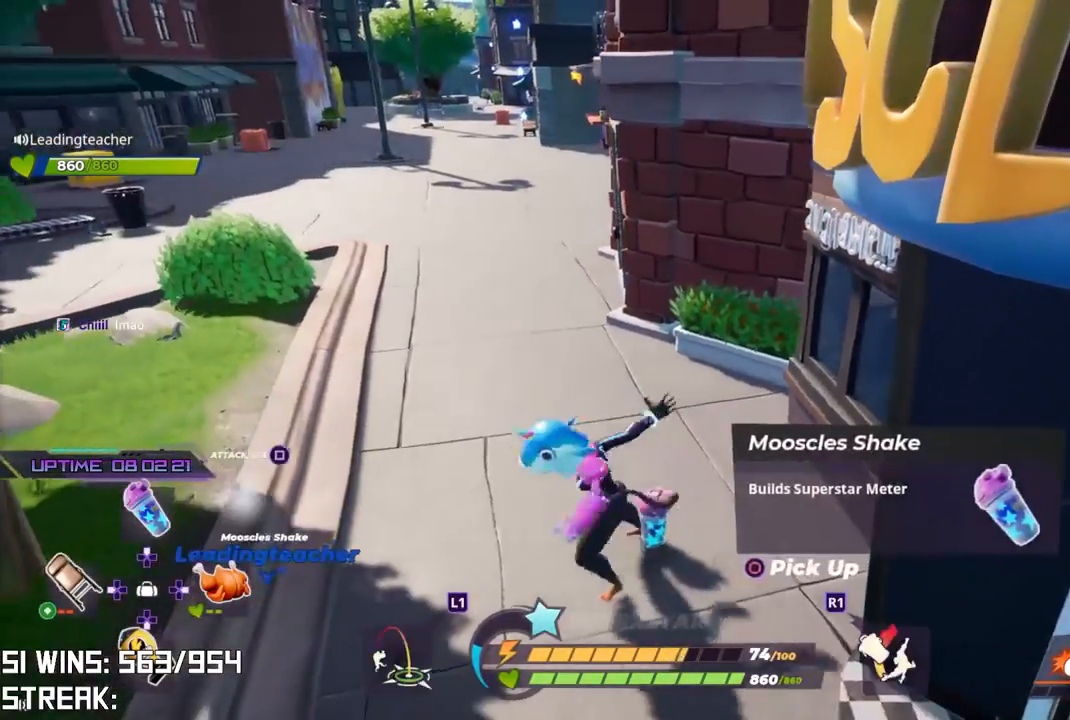
{"dt_ms": 500, "buttons": [], "left_stick": "up-left", "right_stick": "center", "button_events": [[100, "CIRCLE", "up"], [250, "SQUARE", "down"], [383, "SQUARE", "up"]]}
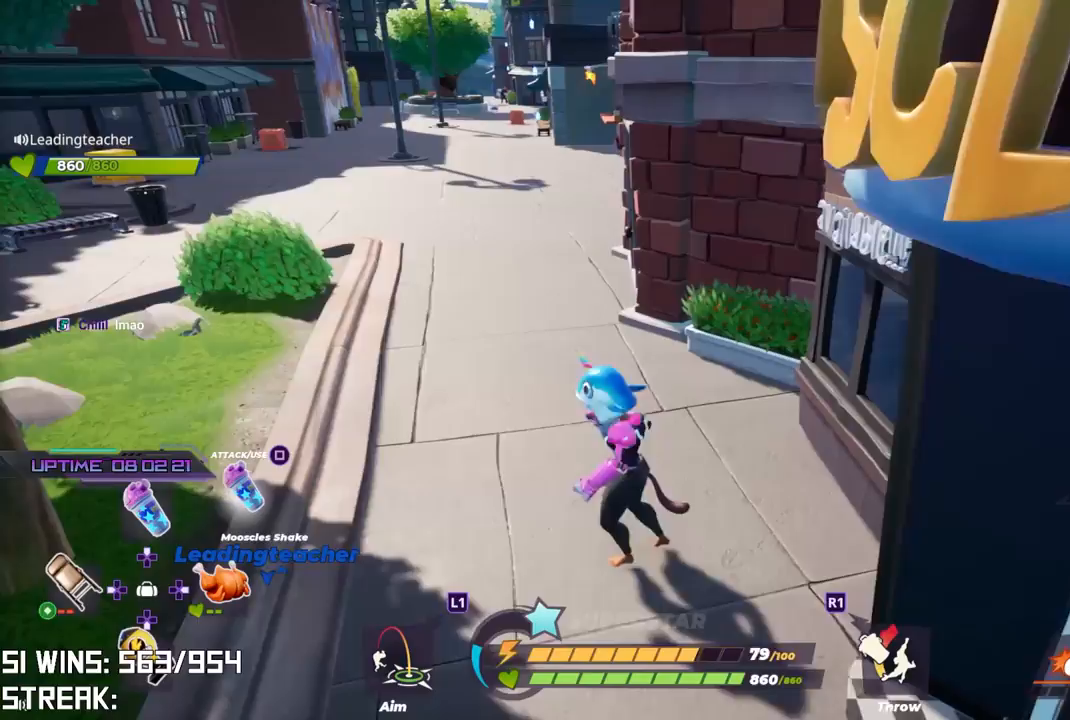
{"dt_ms": 500, "buttons": [], "left_stick": "up", "right_stick": "center", "button_events": []}
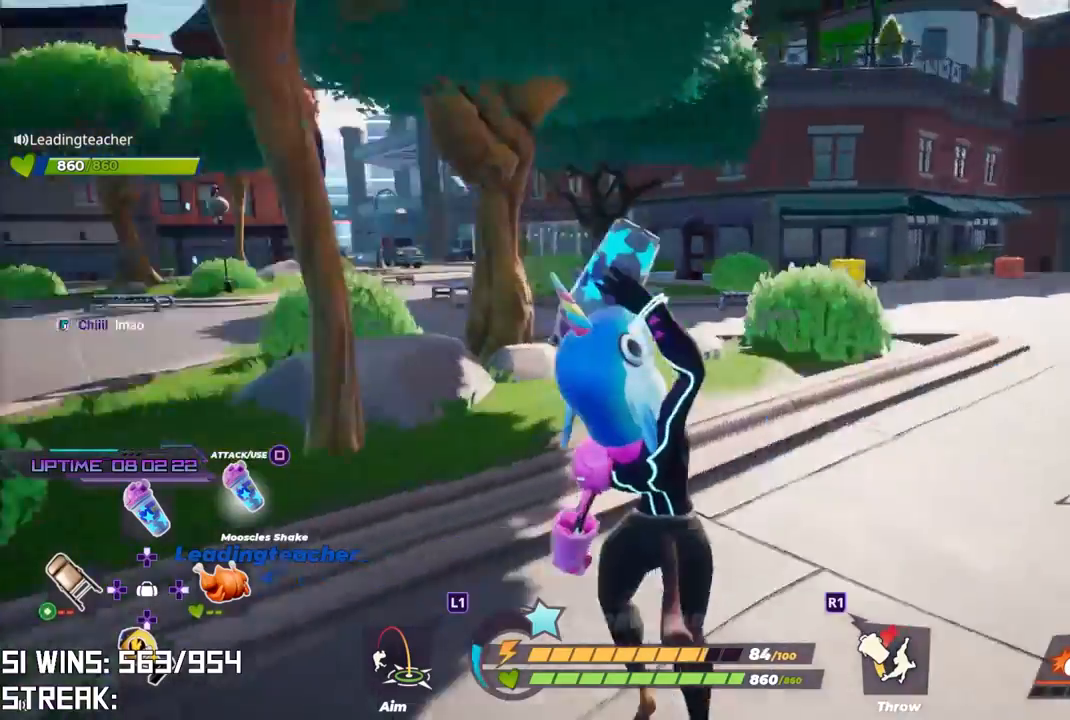
{"dt_ms": 500, "buttons": [], "left_stick": "up", "right_stick": "center", "button_events": []}
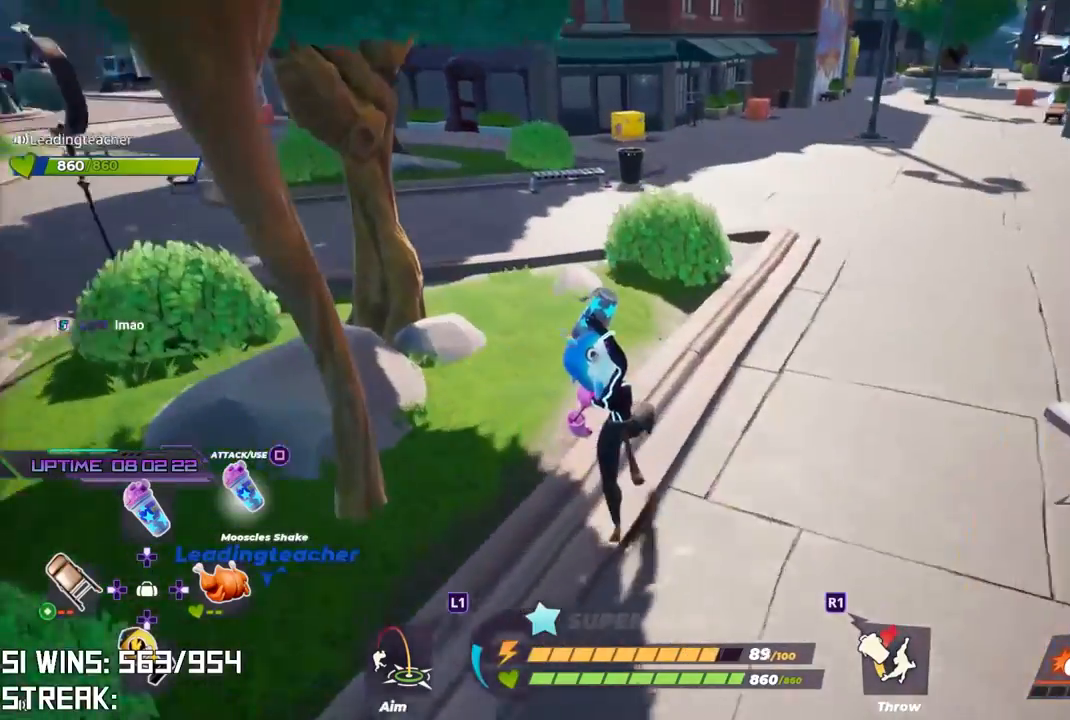
{"dt_ms": 500, "buttons": [], "left_stick": "up", "right_stick": "center", "button_events": [[350, "DPAD_UP", "down"], [483, "DPAD_UP", "up"]]}
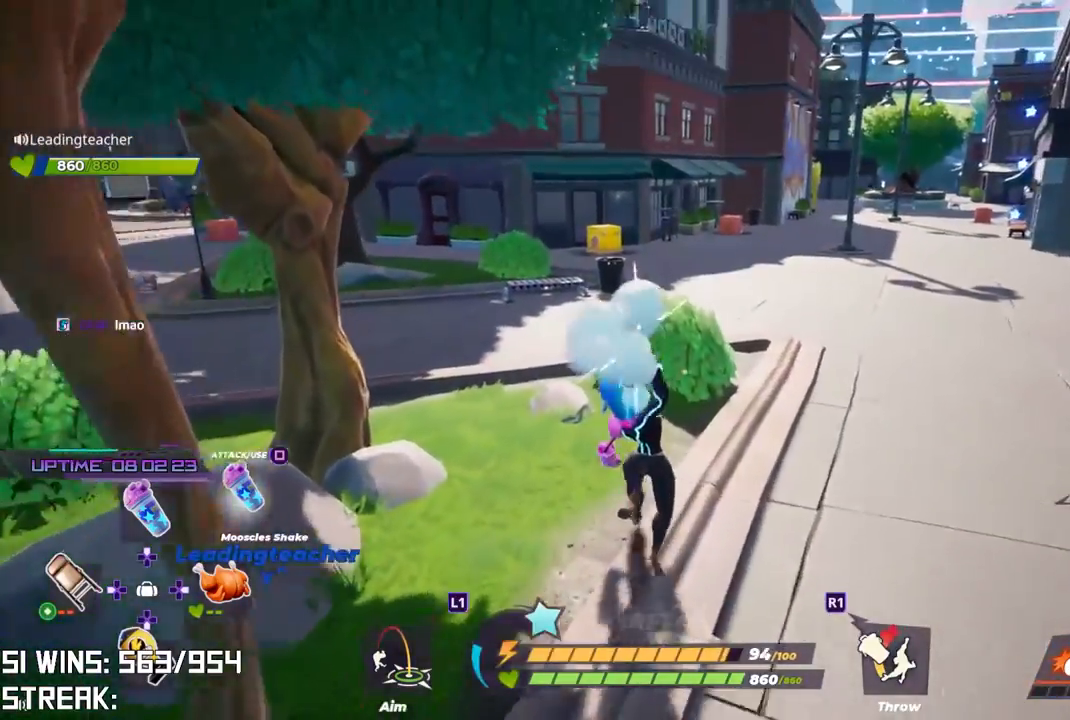
{"dt_ms": 500, "buttons": [], "left_stick": "up", "right_stick": "center", "button_events": [[67, "DPAD_UP", "down"], [150, "DPAD_UP", "up"], [217, "DPAD_UP", "down"], [317, "DPAD_UP", "up"], [367, "DPAD_UP", "down"], [467, "DPAD_UP", "up"]]}
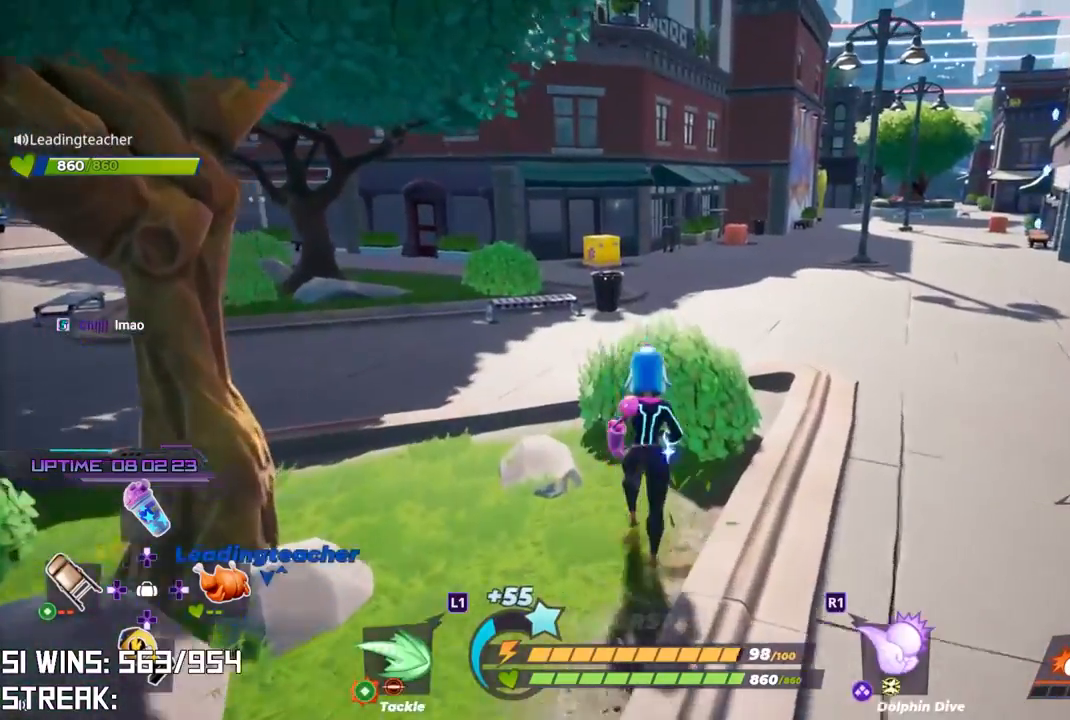
{"dt_ms": 500, "buttons": ["SQUARE"], "left_stick": "up", "right_stick": "center", "button_events": [[200, "DPAD_UP", "down"], [250, "DPAD_UP", "up"], [317, "SQUARE", "down"], [433, "SQUARE", "up"], [500, "SQUARE", "down"]]}
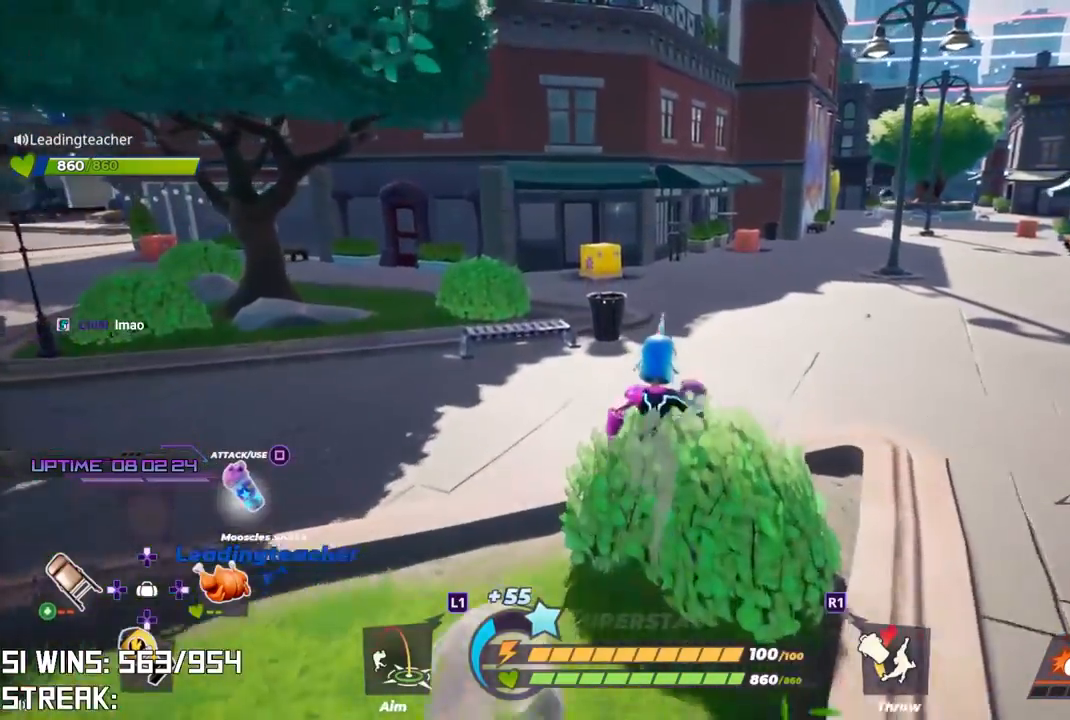
{"dt_ms": 500, "buttons": [], "left_stick": "right", "right_stick": "center", "button_events": [[83, "SQUARE", "up"]]}
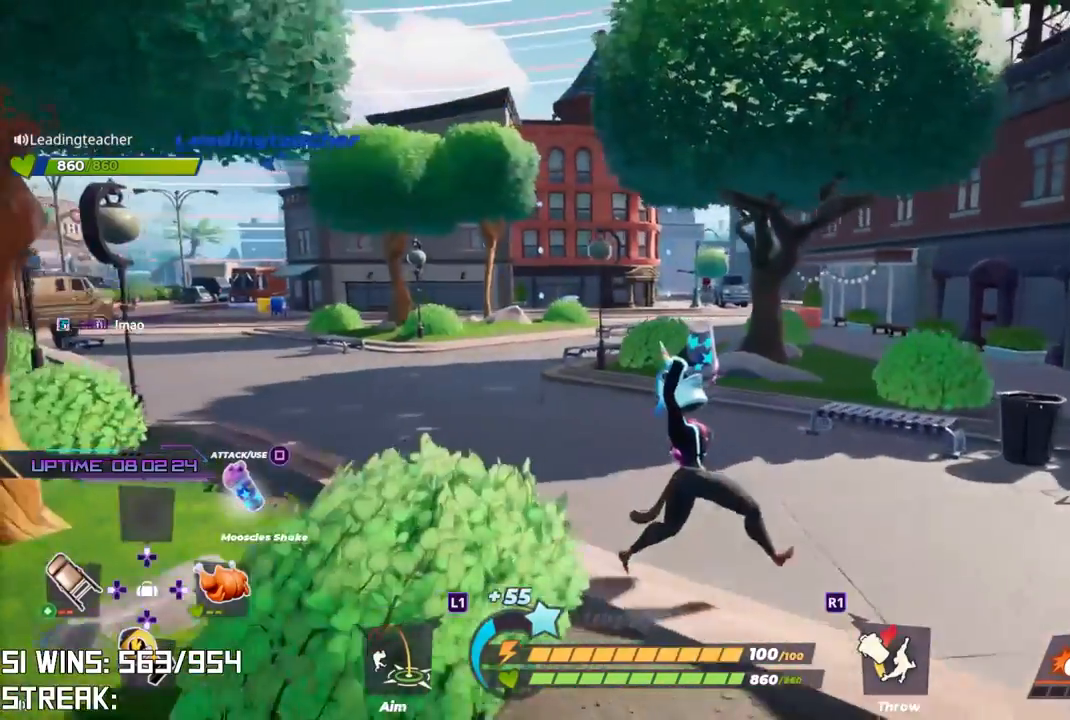
{"dt_ms": 500, "buttons": [], "left_stick": "up-right", "right_stick": "center", "button_events": []}
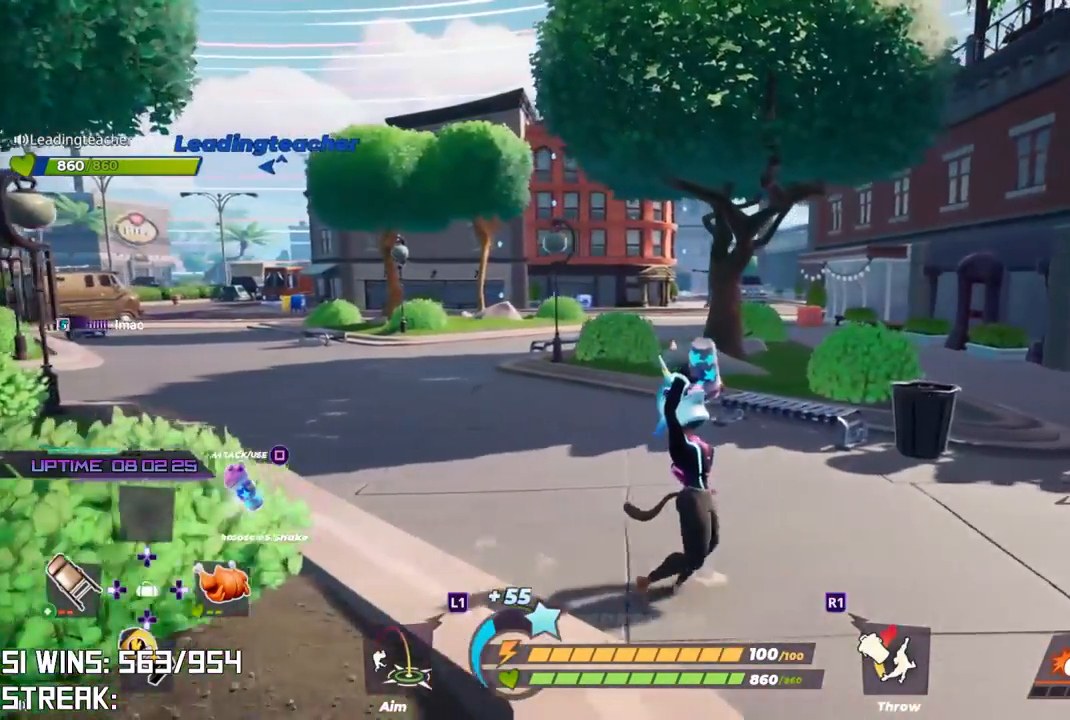
{"dt_ms": 500, "buttons": [], "left_stick": "up-right", "right_stick": "center", "button_events": [[183, "DPAD_DOWN", "down"], [283, "DPAD_DOWN", "up"], [367, "DPAD_DOWN", "down"], [450, "DPAD_DOWN", "up"]]}
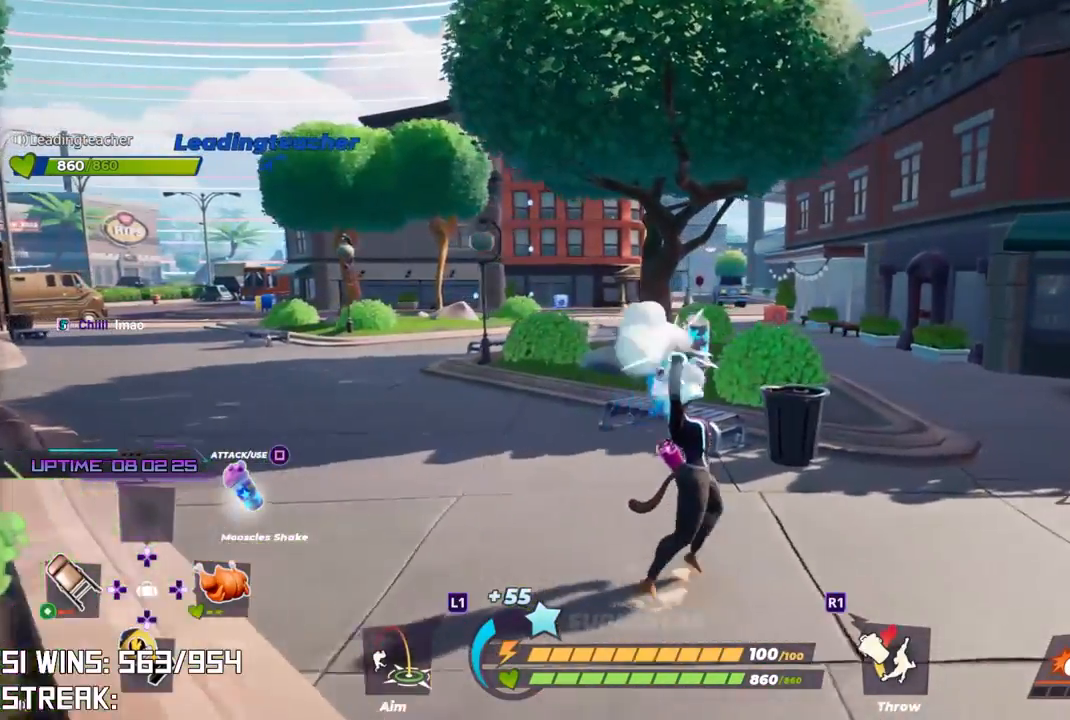
{"dt_ms": 500, "buttons": [], "left_stick": "up-right", "right_stick": "center", "button_events": [[33, "DPAD_DOWN", "down"], [133, "DPAD_DOWN", "up"], [217, "DPAD_DOWN", "down"], [267, "DPAD_DOWN", "up"], [383, "DPAD_DOWN", "down"], [467, "DPAD_DOWN", "up"]]}
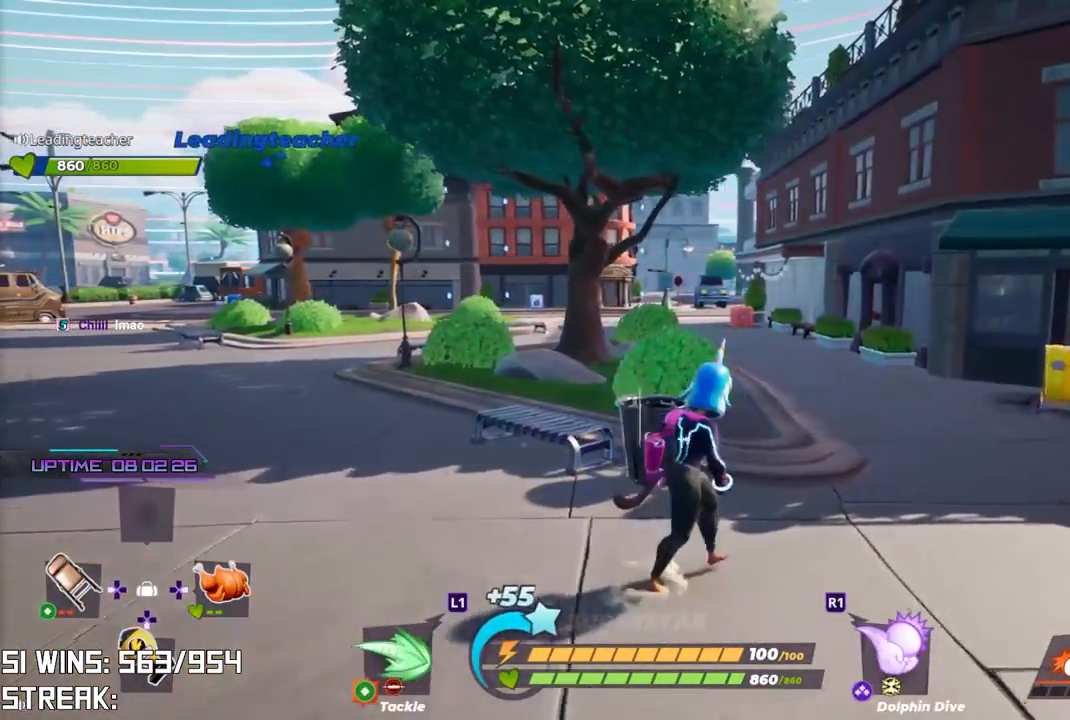
{"dt_ms": 500, "buttons": ["SQUARE"], "left_stick": "up-right", "right_stick": "center", "button_events": [[33, "DPAD_DOWN", "down"], [117, "DPAD_DOWN", "up"], [183, "DPAD_DOWN", "down"], [283, "DPAD_DOWN", "up"], [283, "SQUARE", "down"], [400, "SQUARE", "up"], [467, "SQUARE", "down"]]}
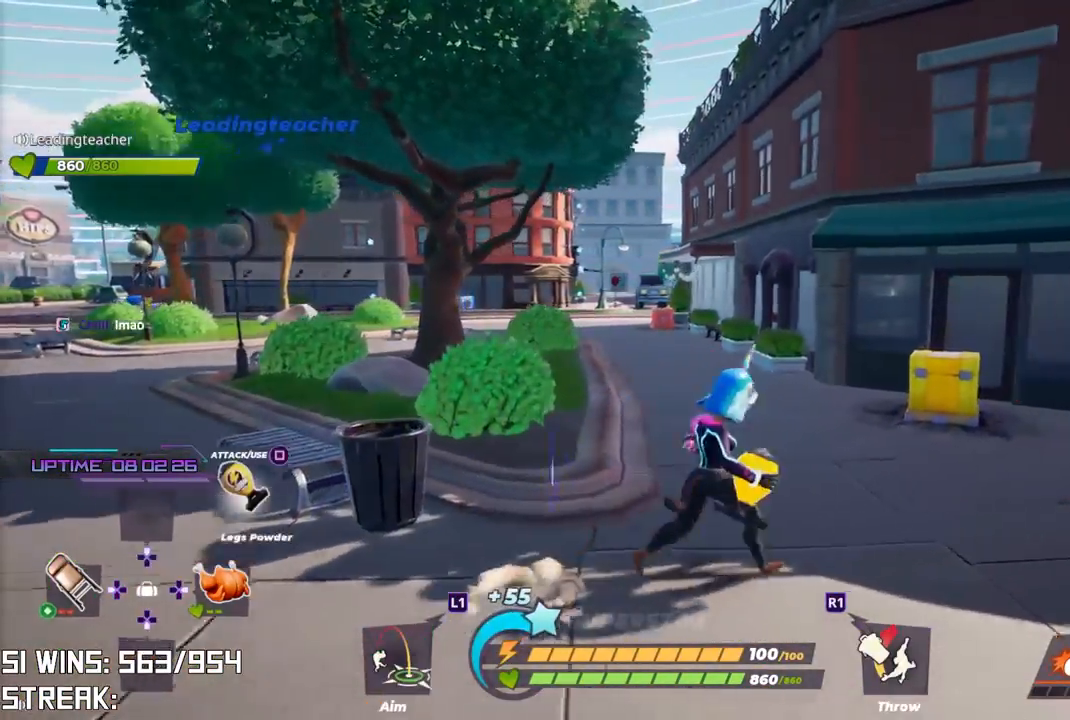
{"dt_ms": 500, "buttons": [], "left_stick": "up", "right_stick": "right", "button_events": [[67, "SQUARE", "up"], [150, "SQUARE", "down"], [217, "SQUARE", "up"]]}
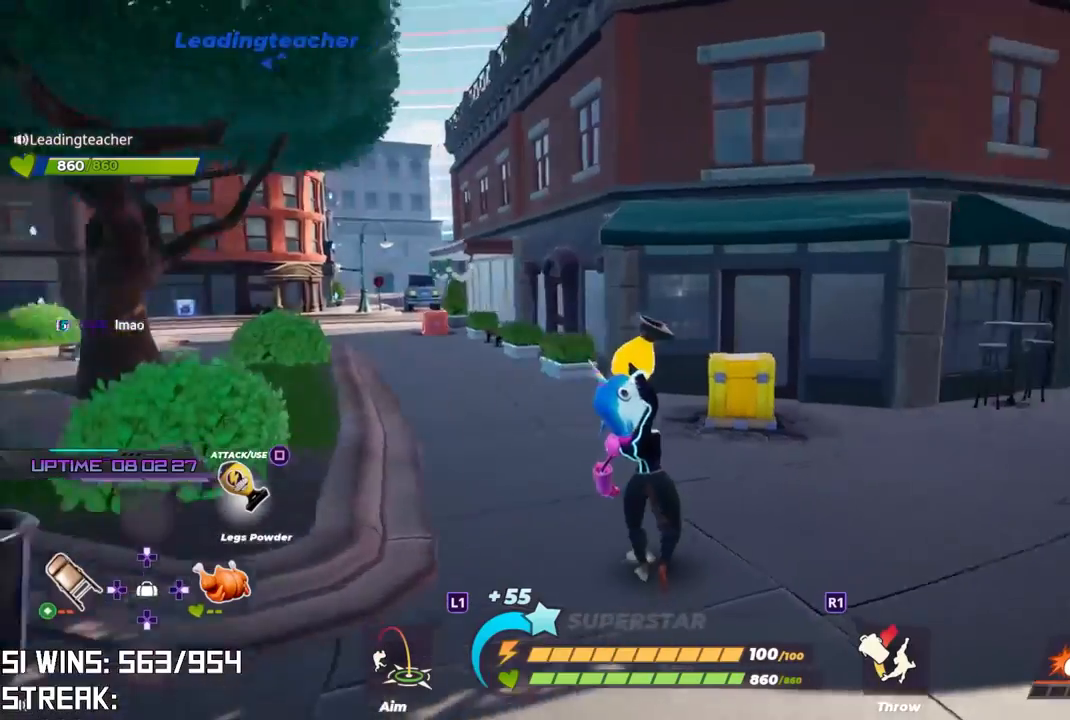
{"dt_ms": 500, "buttons": [], "left_stick": "up-left", "right_stick": "center", "button_events": []}
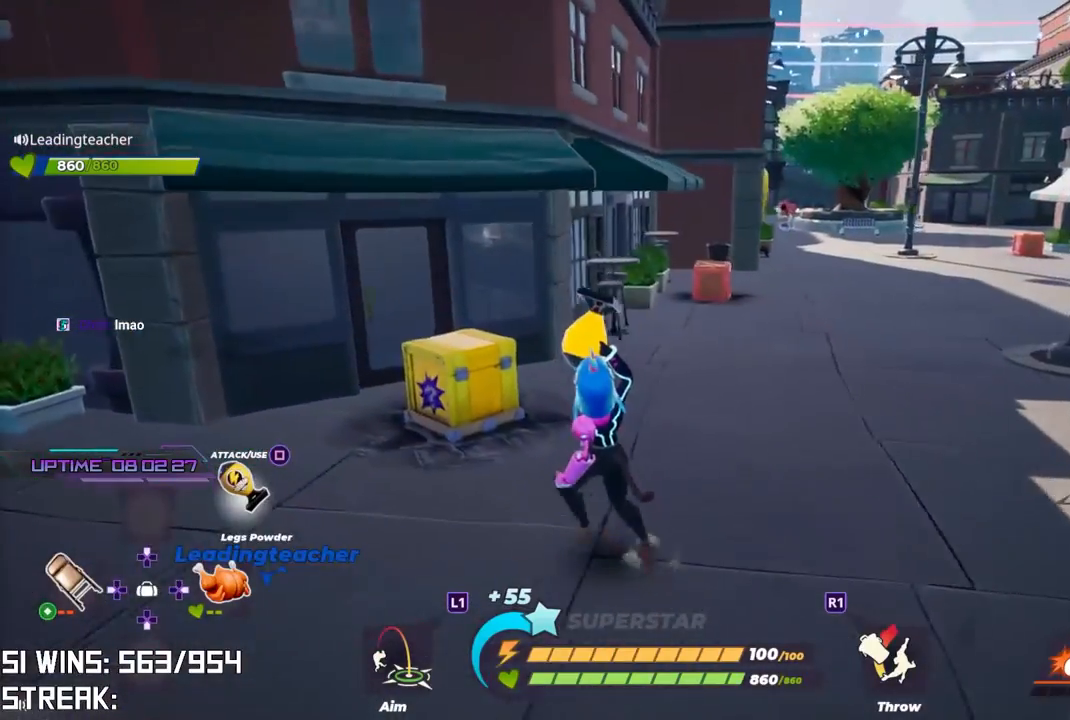
{"dt_ms": 500, "buttons": [], "left_stick": "up", "right_stick": "center", "button_events": []}
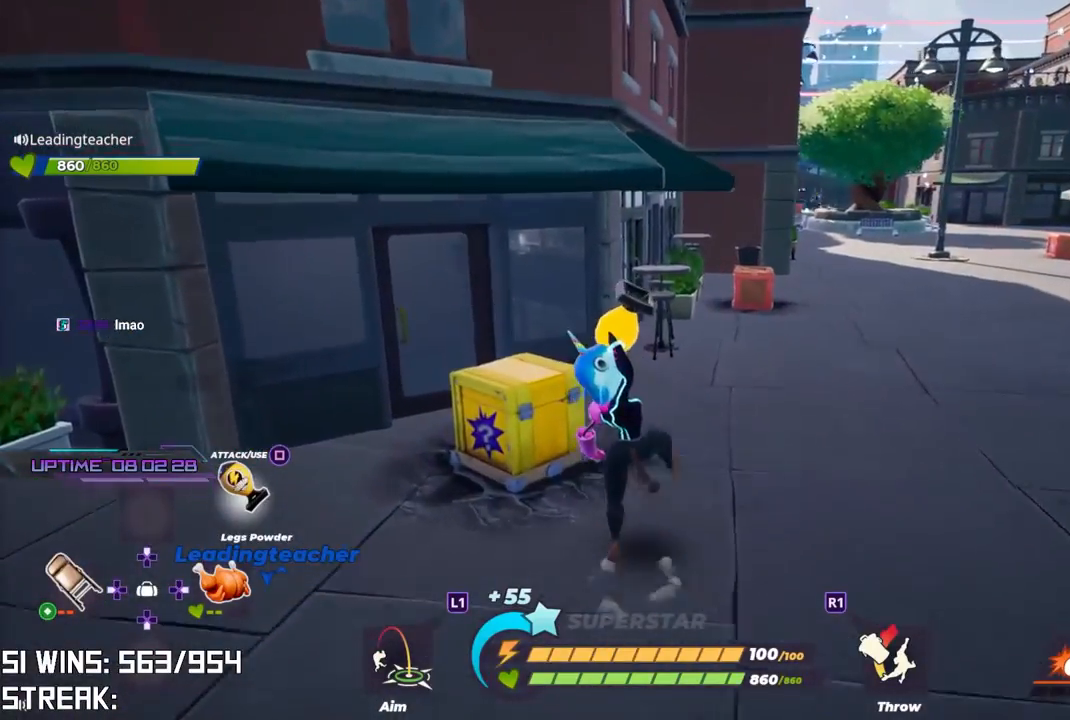
{"dt_ms": 500, "buttons": [], "left_stick": "up", "right_stick": "center", "button_events": []}
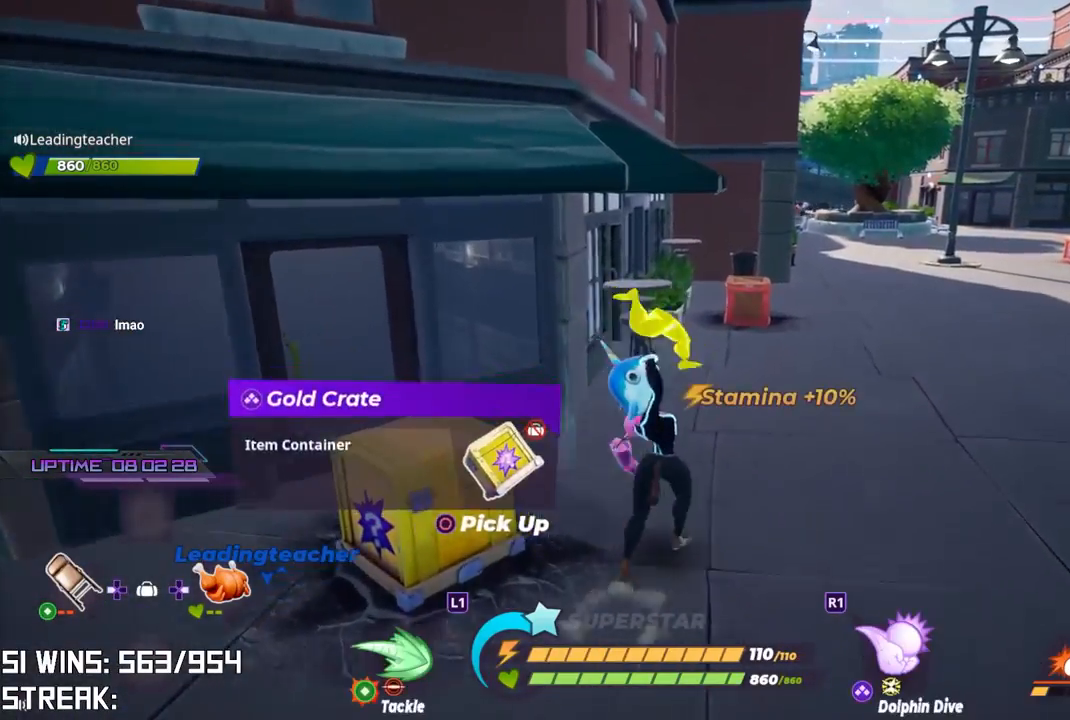
{"dt_ms": 500, "buttons": ["L2"], "left_stick": "up", "right_stick": "center", "button_events": [[450, "L2", "down"]]}
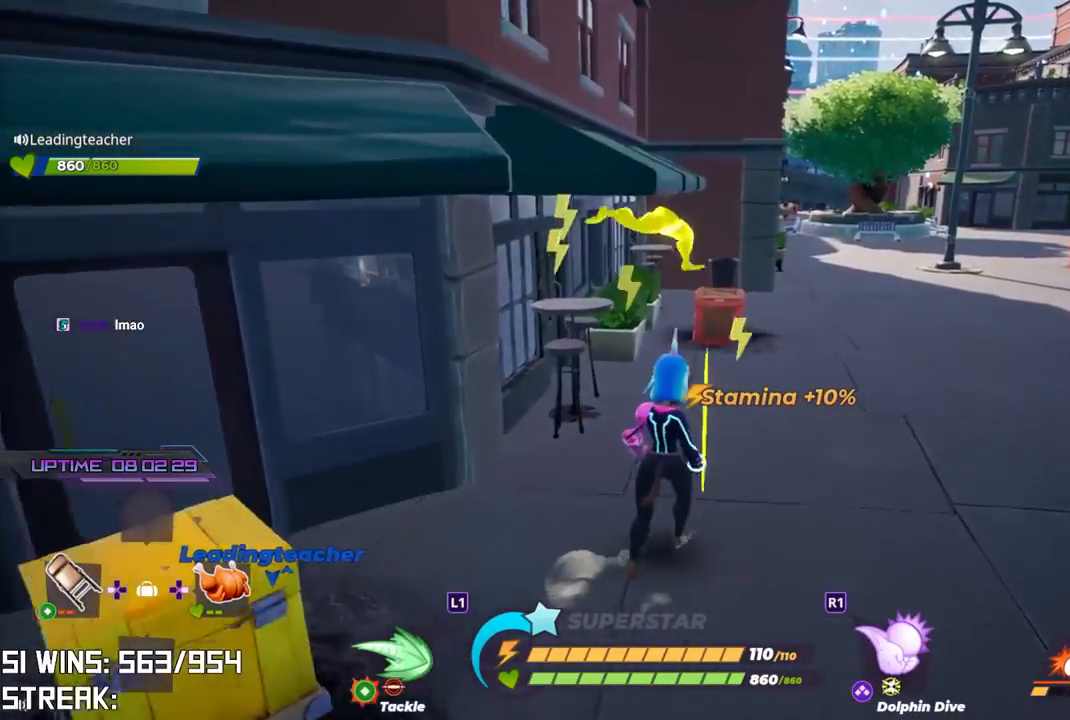
{"dt_ms": 500, "buttons": [], "left_stick": "up-right", "right_stick": "left", "button_events": [[317, "L2", "up"]]}
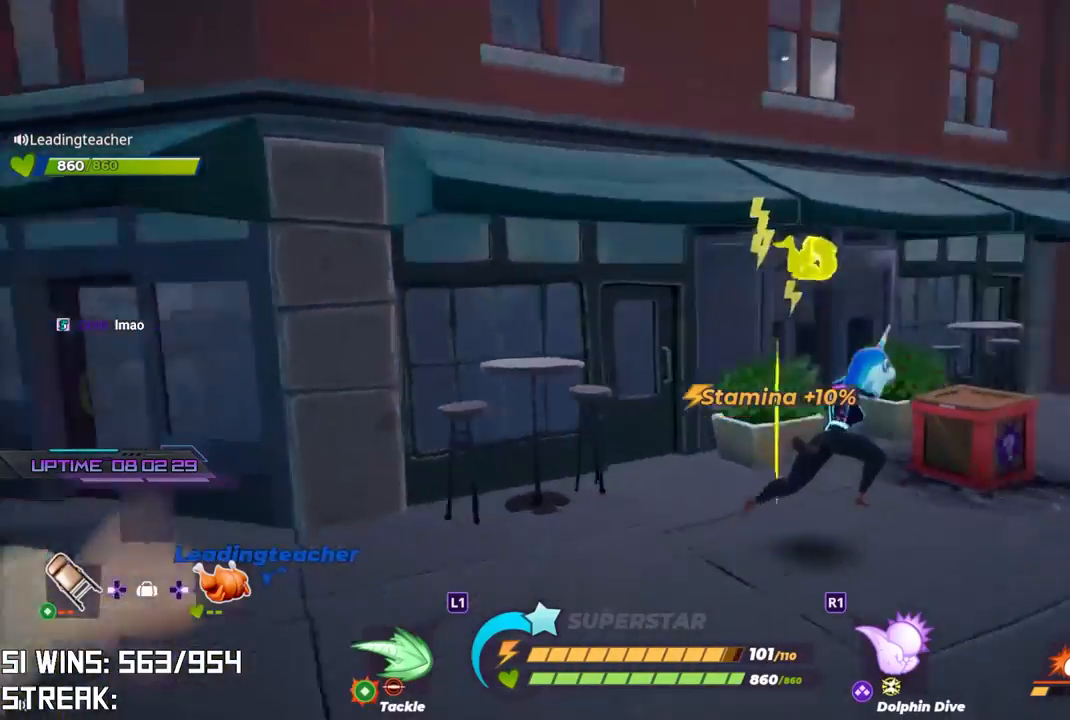
{"dt_ms": 500, "buttons": [], "left_stick": "up-left", "right_stick": "center", "button_events": [[283, "CIRCLE", "down"], [400, "CIRCLE", "up"]]}
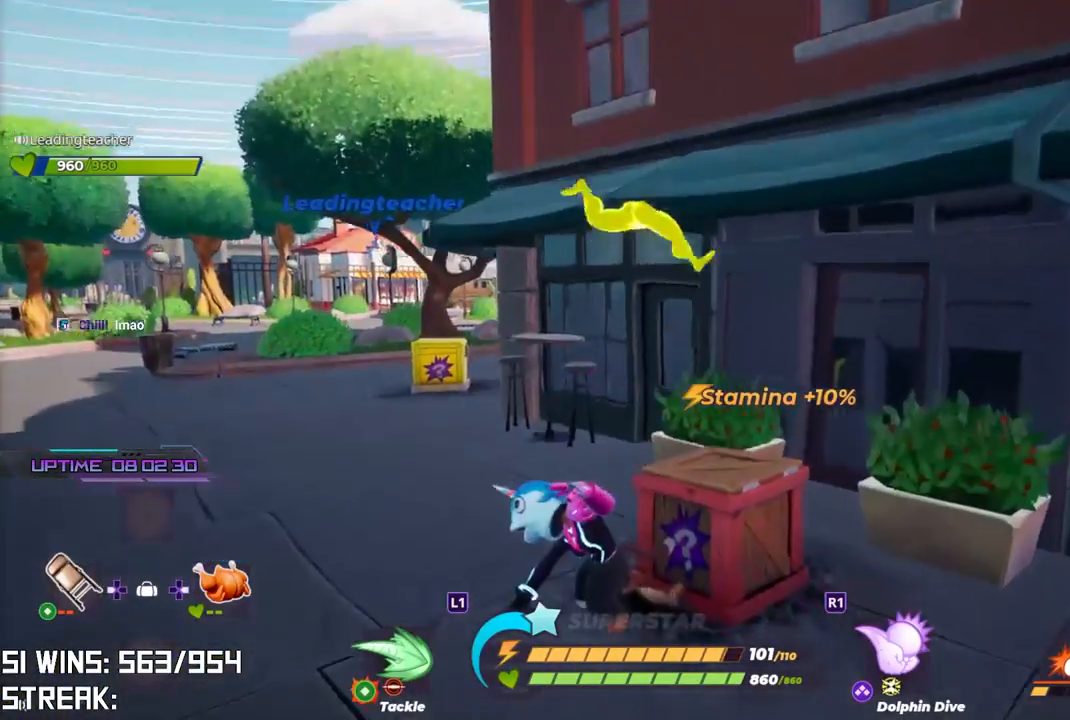
{"dt_ms": 1000, "buttons": ["SQUARE"], "left_stick": "up", "right_stick": "center"}
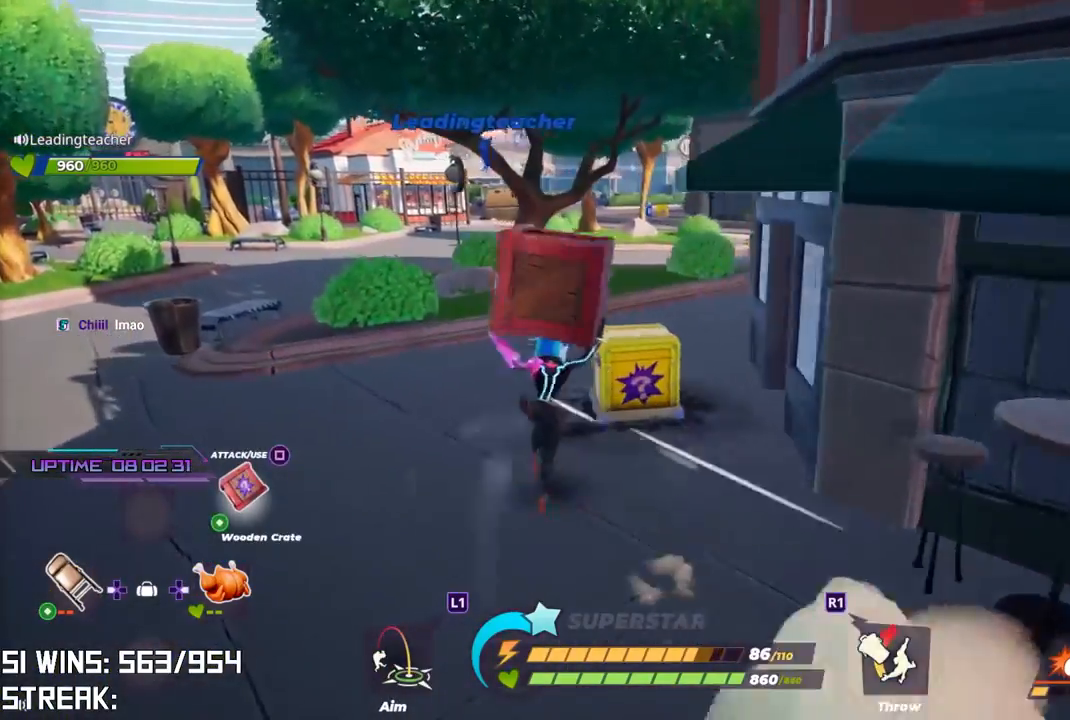
{"dt_ms": 500, "buttons": [], "left_stick": "down-left", "right_stick": "center", "button_events": [[100, "SQUARE", "up"]]}
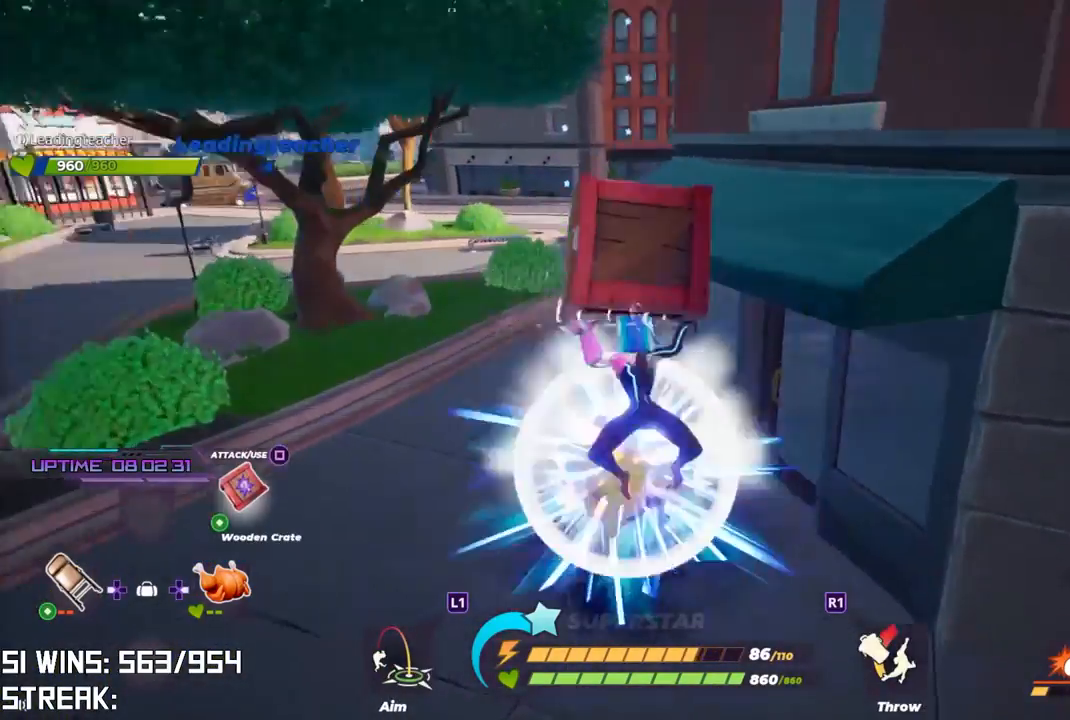
{"dt_ms": 500, "buttons": [], "left_stick": "left", "right_stick": "up", "button_events": []}
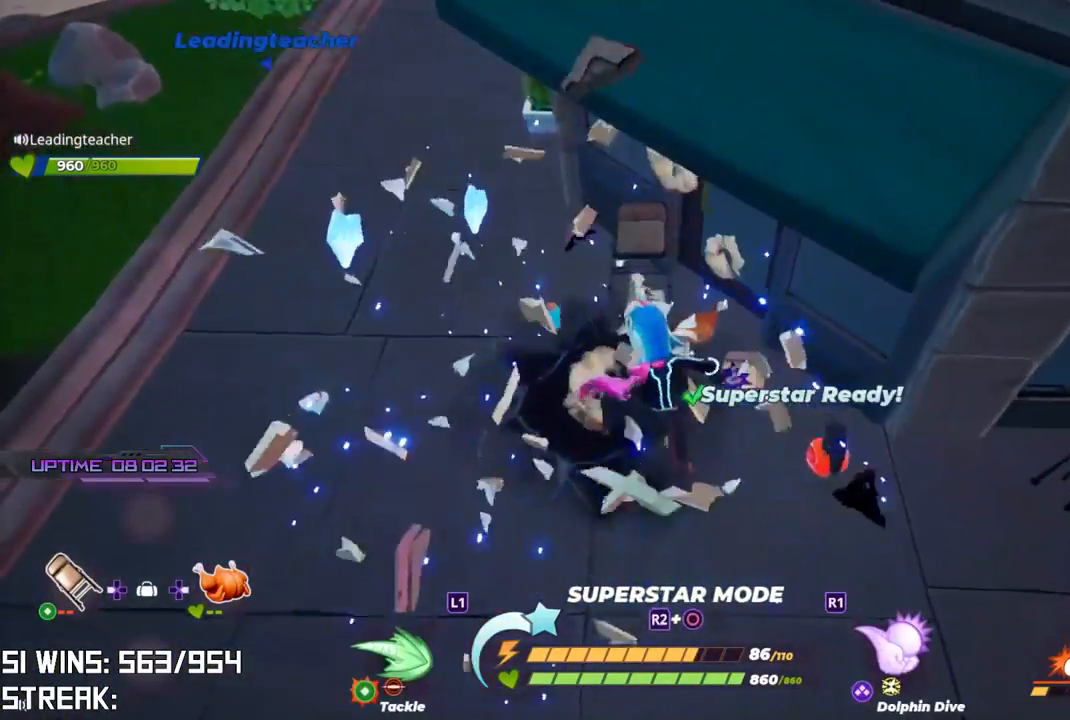
{"dt_ms": 500, "buttons": [], "left_stick": "down-right", "right_stick": "down-right", "button_events": []}
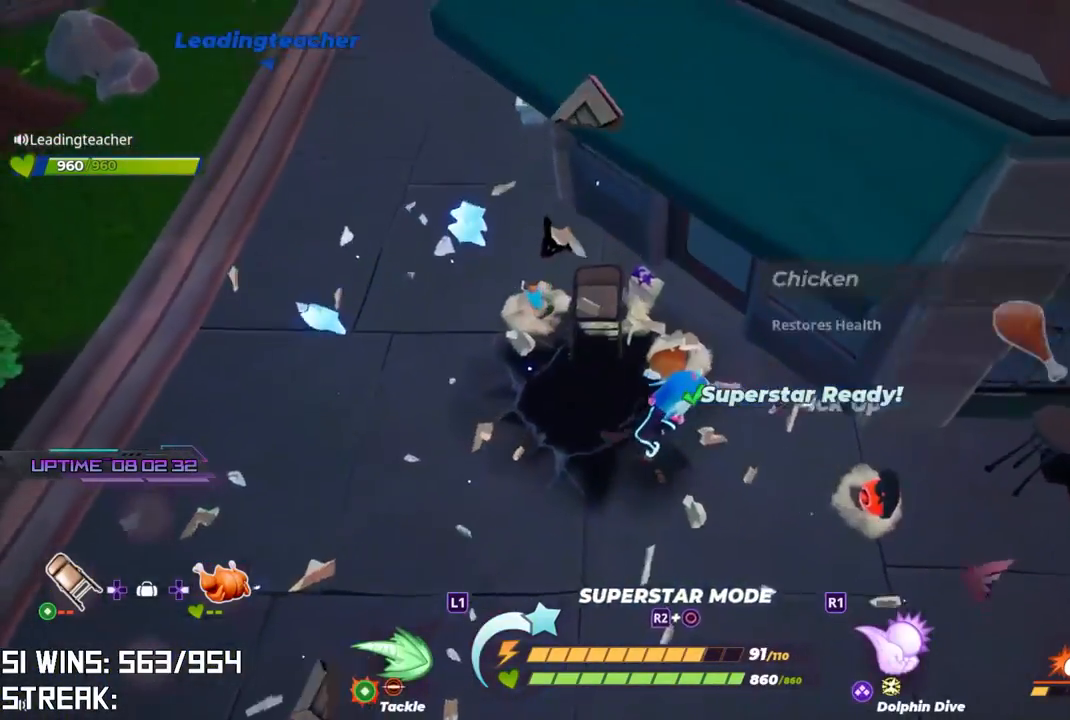
{"dt_ms": 500, "buttons": [], "left_stick": "left", "right_stick": "center", "button_events": [[367, "CIRCLE", "down"], [467, "CIRCLE", "up"]]}
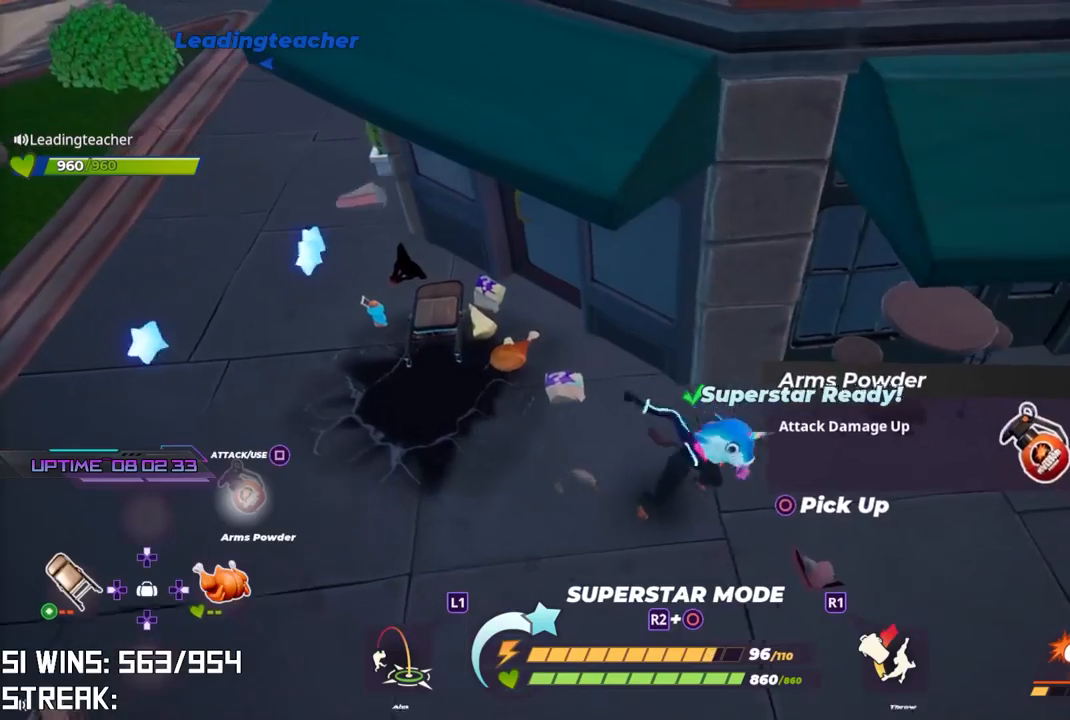
{"dt_ms": 500, "buttons": ["SQUARE"], "left_stick": "up-left", "right_stick": "center", "button_events": [[250, "SQUARE", "down"], [383, "SQUARE", "up"], [433, "SQUARE", "down"]]}
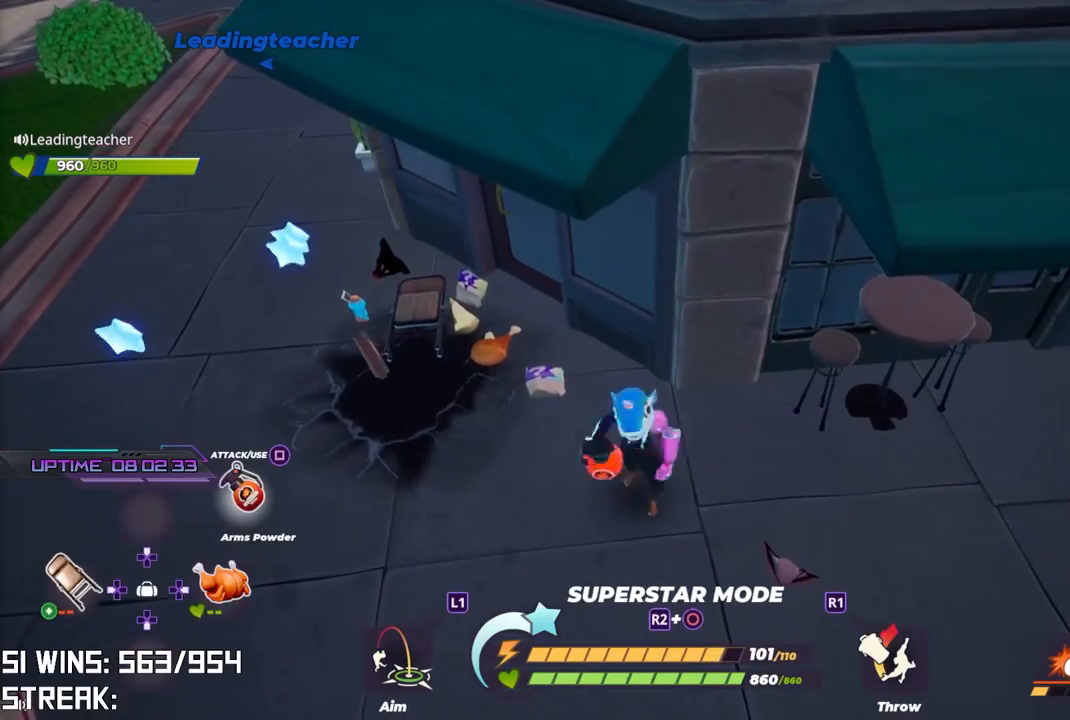
{"dt_ms": 500, "buttons": [], "left_stick": "up-left", "right_stick": "center", "button_events": [[67, "SQUARE", "up"]]}
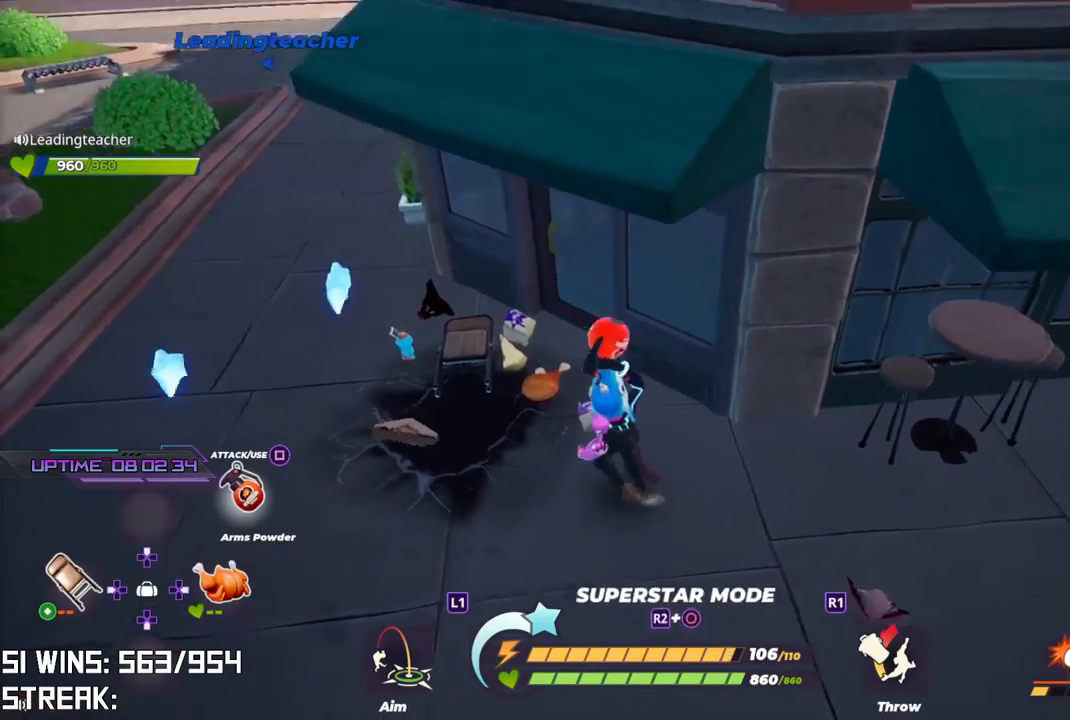
{"dt_ms": 500, "buttons": [], "left_stick": "left", "right_stick": "center", "button_events": []}
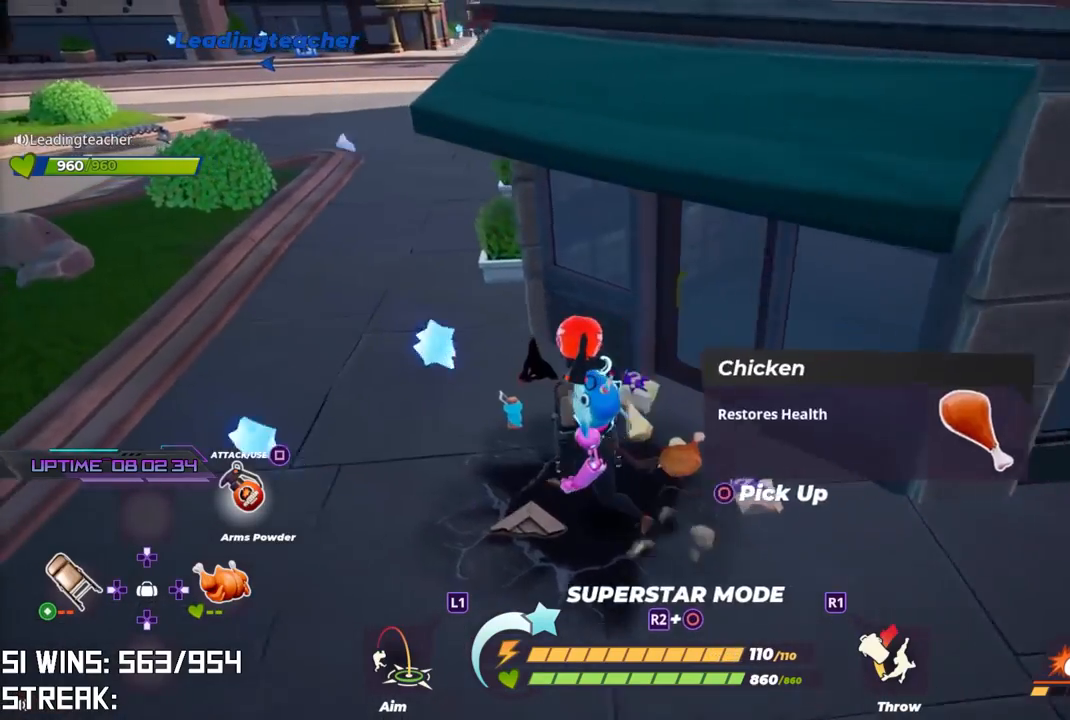
{"dt_ms": 500, "buttons": [], "left_stick": "up-left", "right_stick": "center", "button_events": []}
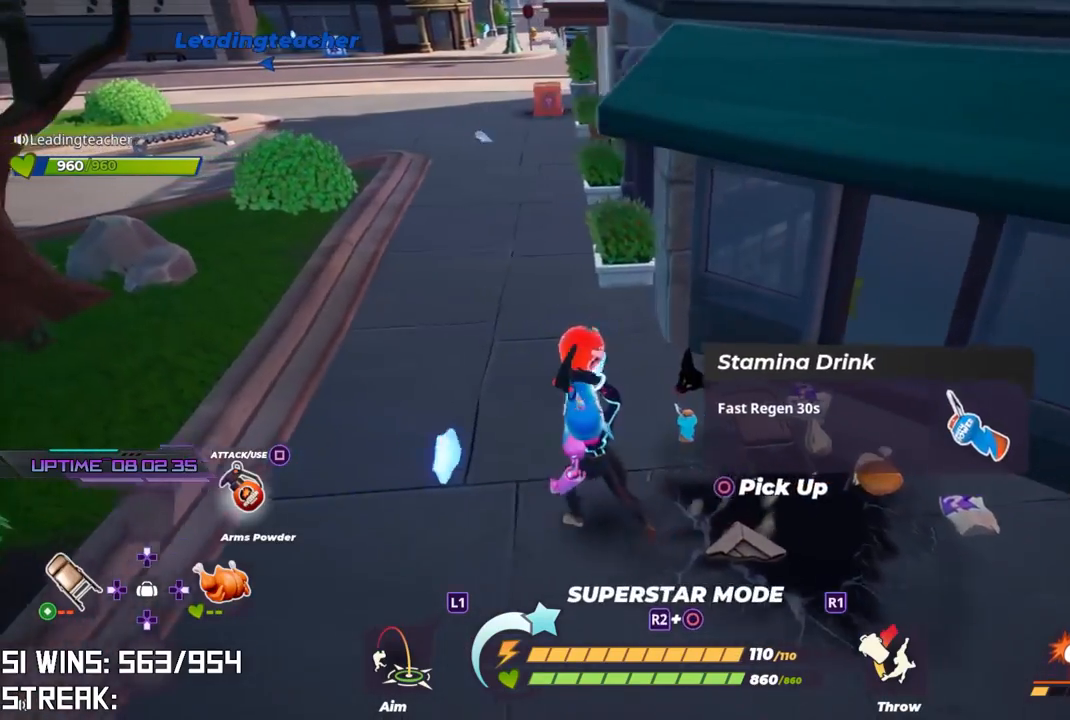
{"dt_ms": 500, "buttons": [], "left_stick": "right", "right_stick": "center", "button_events": []}
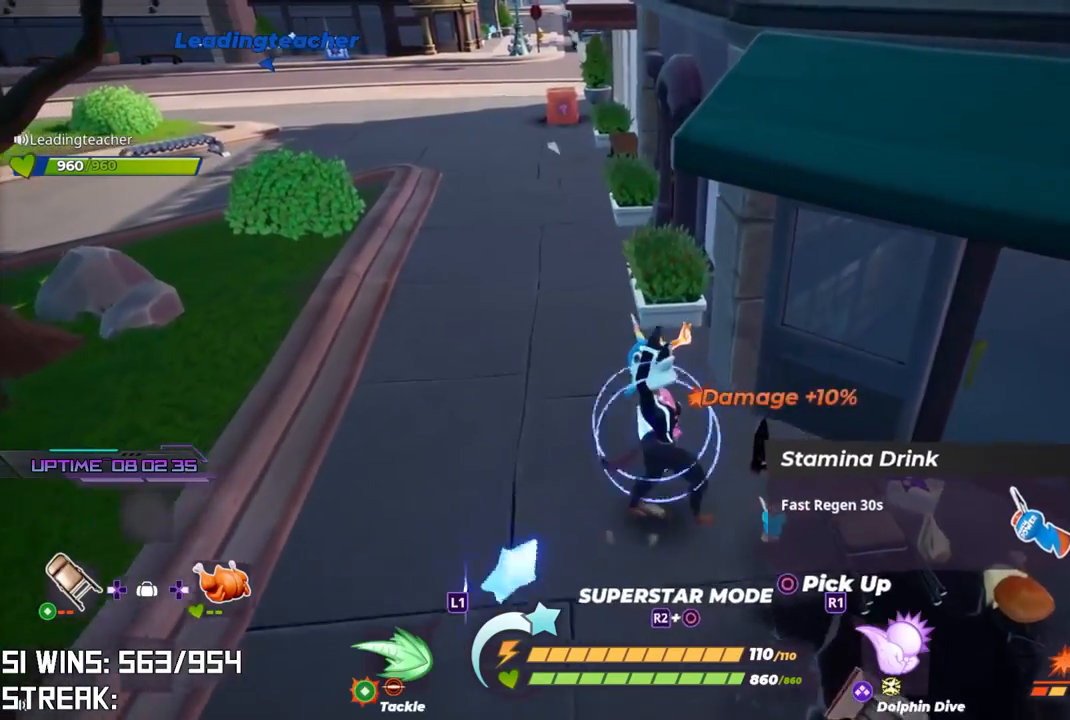
{"dt_ms": 500, "buttons": ["CIRCLE"], "left_stick": "down-right", "right_stick": "center", "button_events": [[433, "CIRCLE", "down"]]}